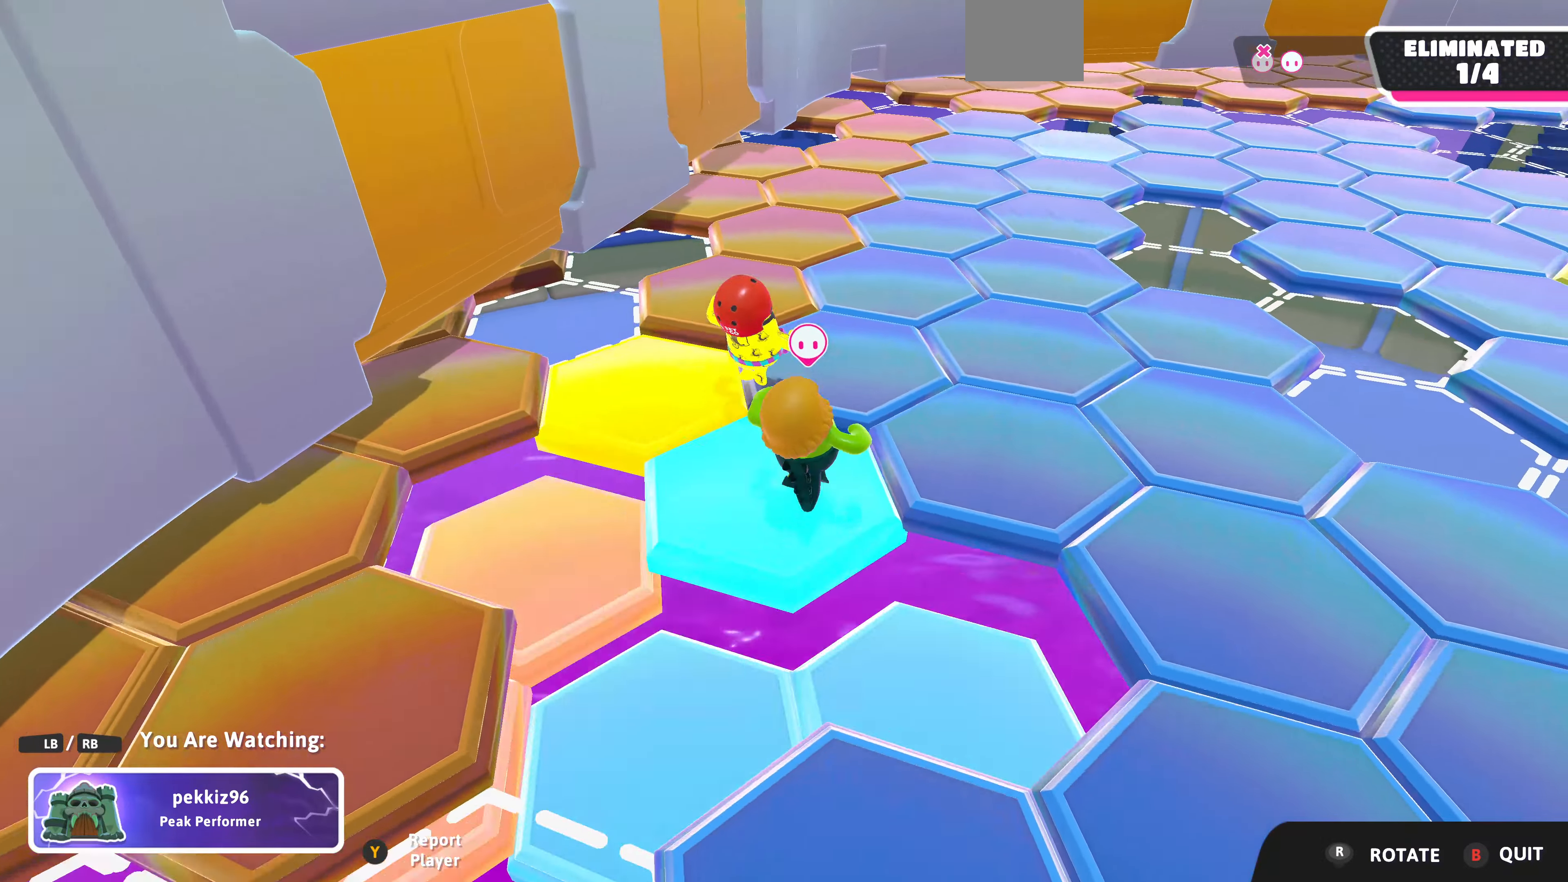
Gameplay with a controller (PlayStation layout); each line is a JSON object with the inputs held at the frame after it. "events" lists button and stick changes between this image and that frame as [ms after this image, input, new state], when the widget could be followed in between.
{"buttons": ["R1"], "left_stick": "center", "right_stick": "center", "events": [[66, "right_stick", "right"], [367, "right_stick", "center"], [434, "R1", "down"]]}
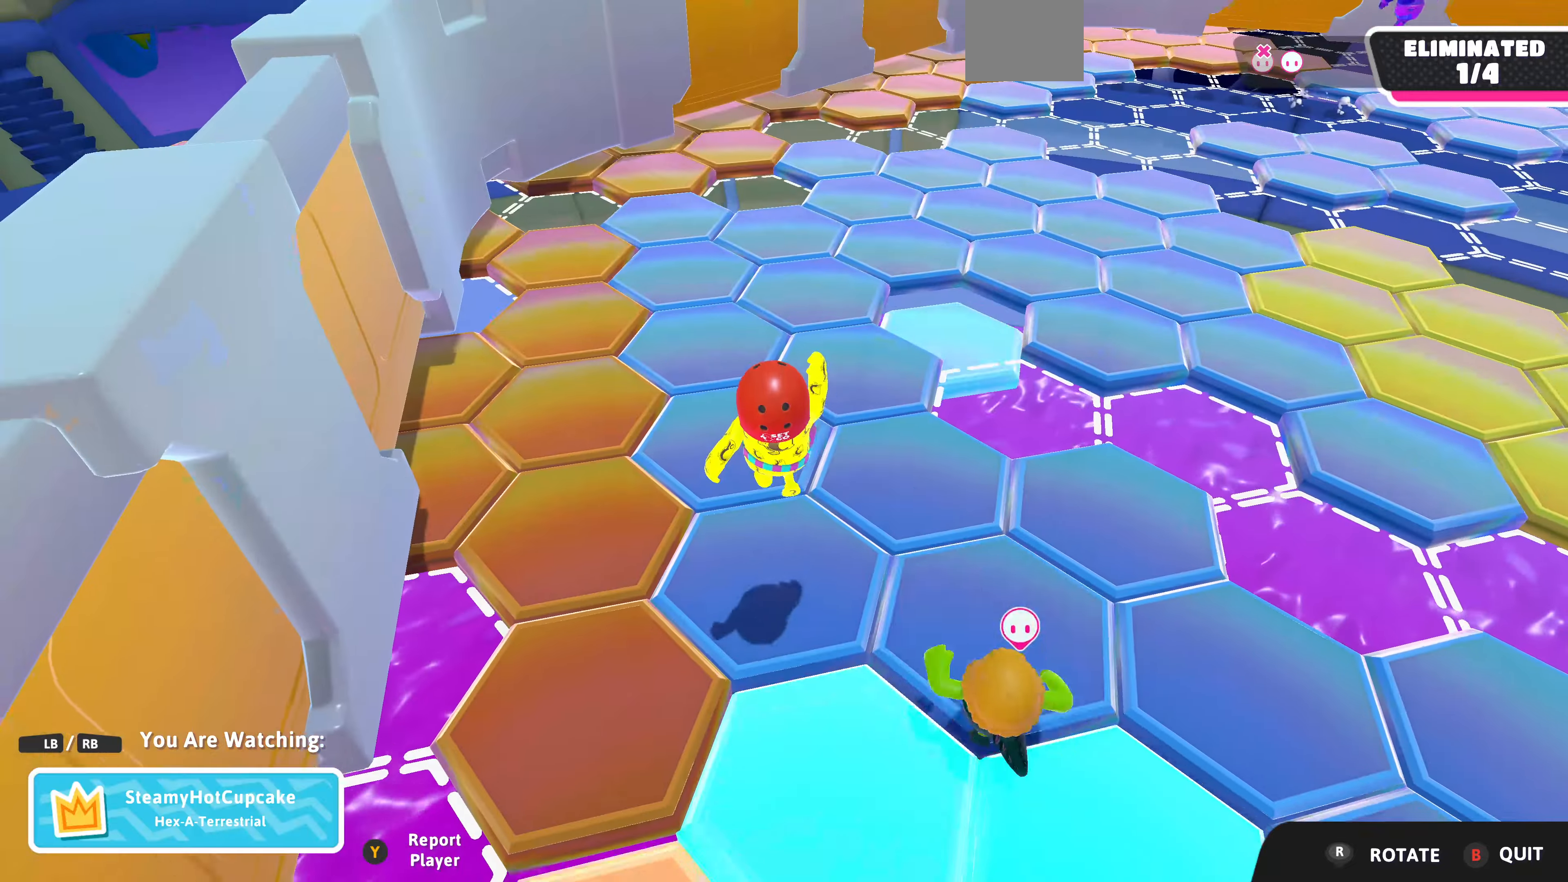
{"buttons": [], "left_stick": "center", "right_stick": "center", "events": [[34, "R1", "up"], [334, "R1", "down"], [467, "R1", "up"]]}
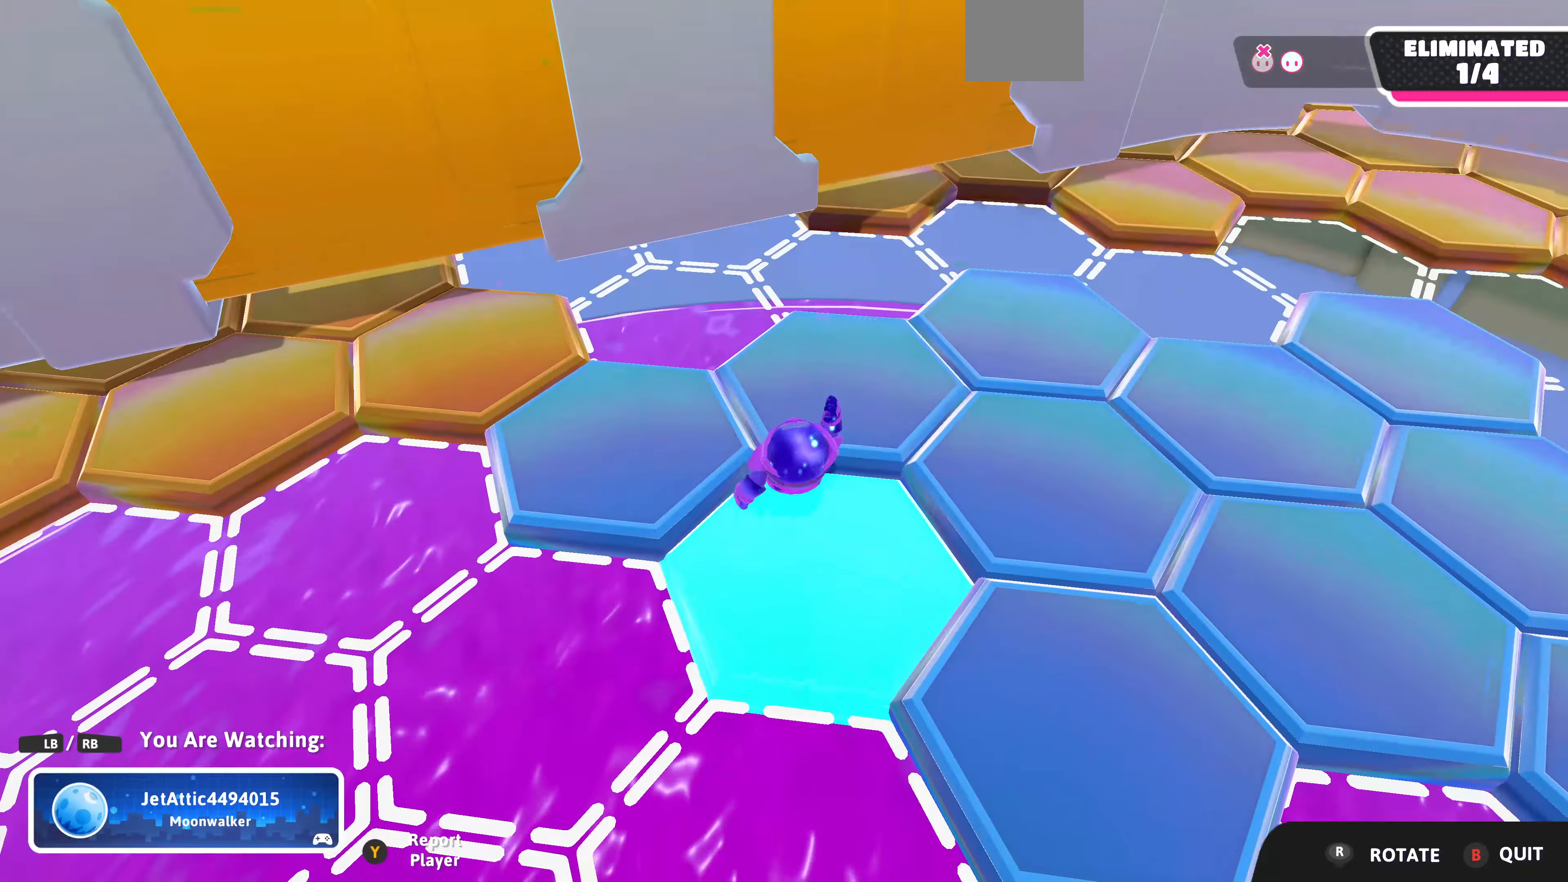
{"buttons": ["R1"], "left_stick": "center", "right_stick": "center", "events": [[434, "R1", "down"]]}
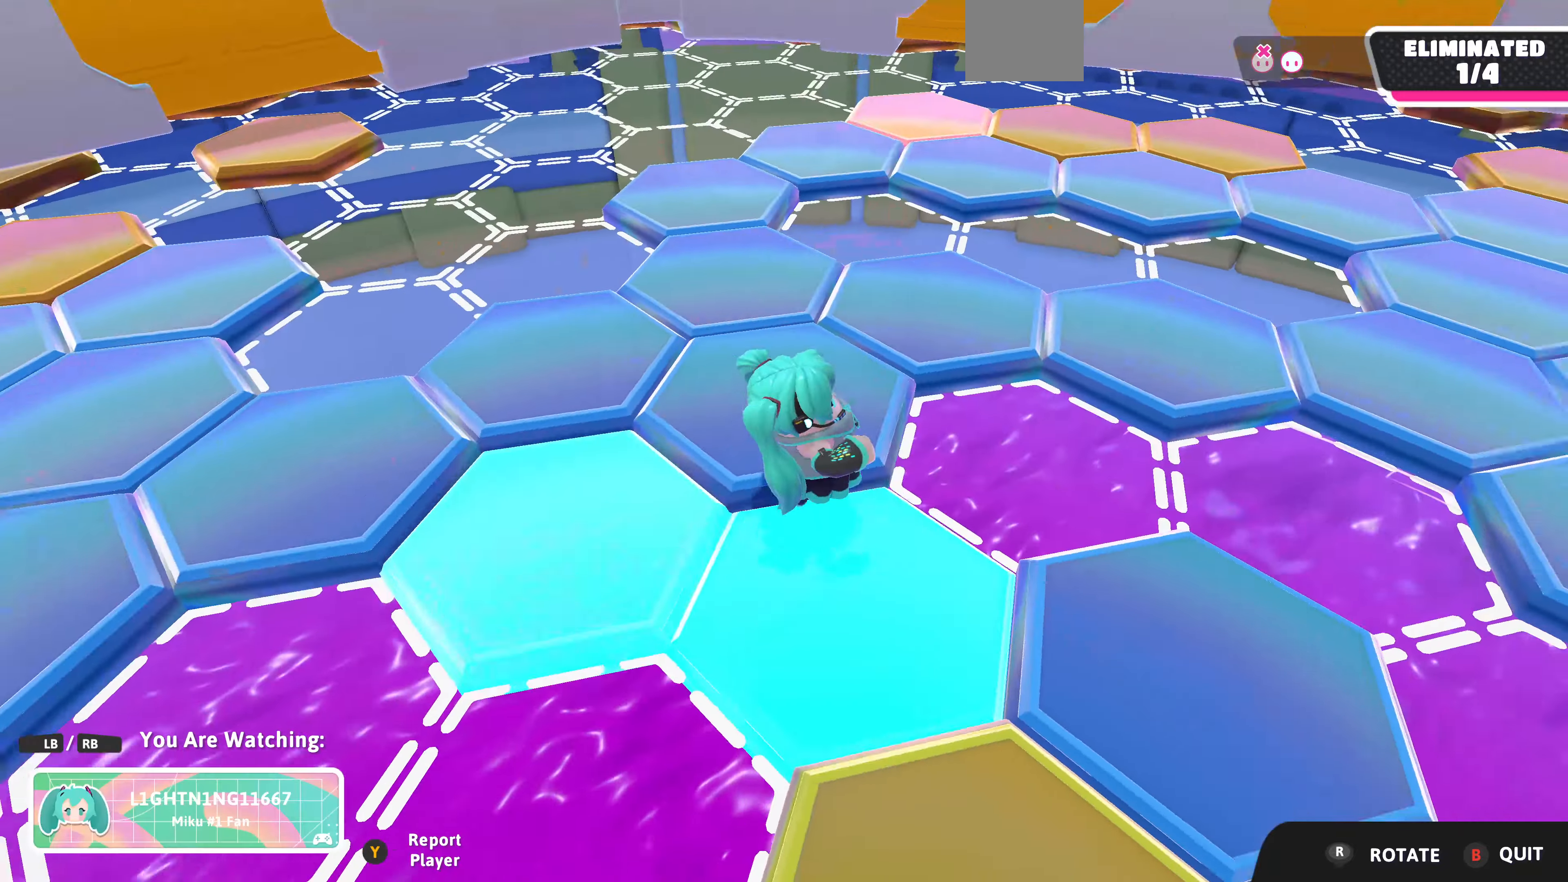
{"buttons": ["R1"], "left_stick": "center", "right_stick": "center", "events": [[100, "R1", "up"], [434, "R1", "down"]]}
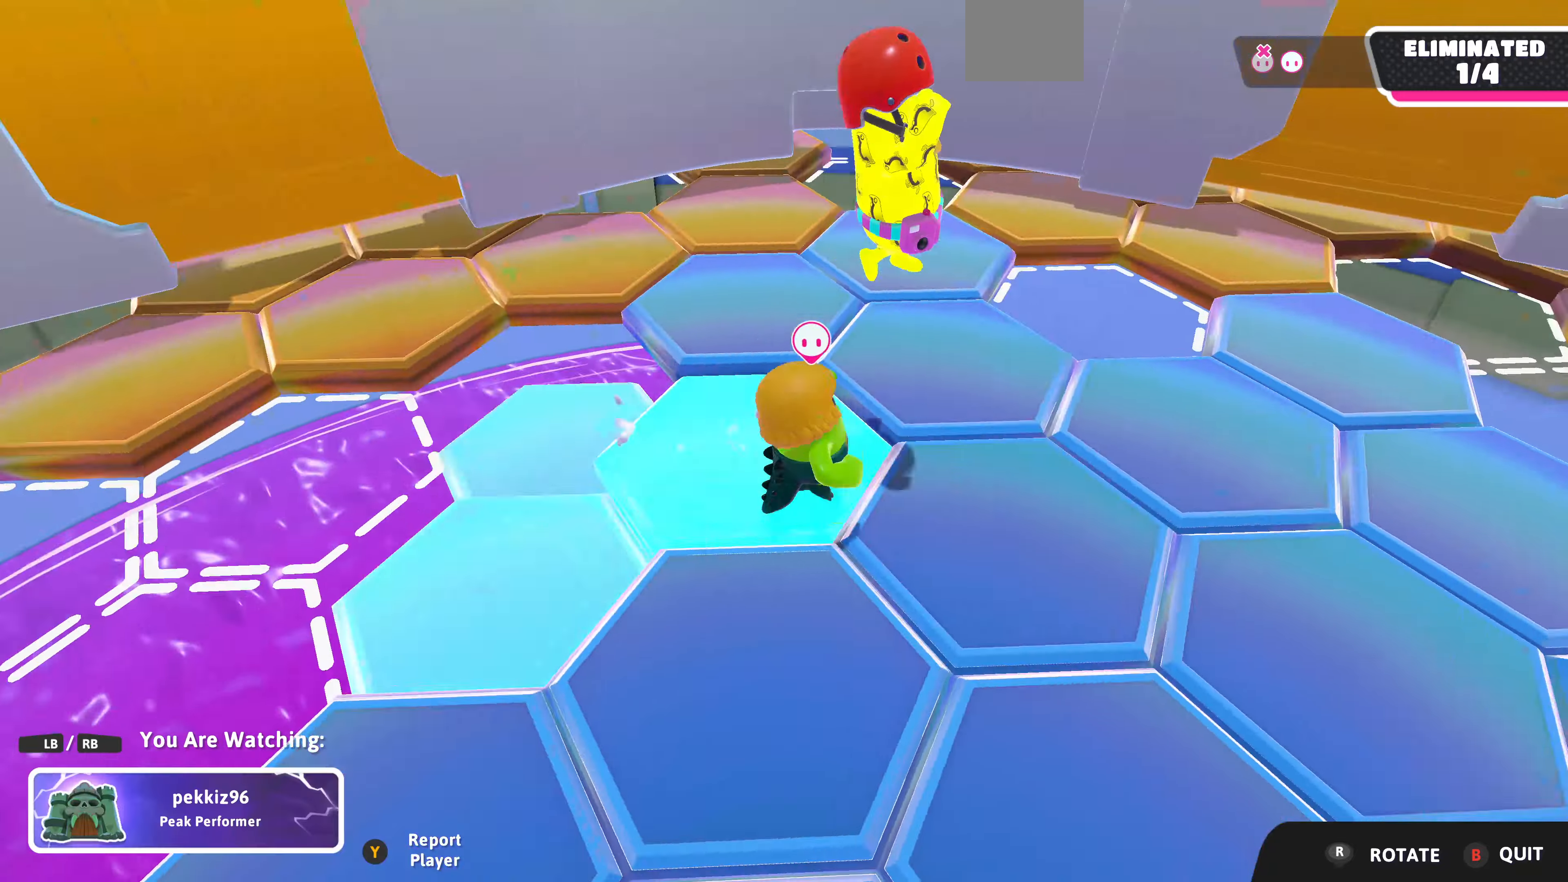
{"buttons": [], "left_stick": "center", "right_stick": "center", "events": [[100, "R1", "up"]]}
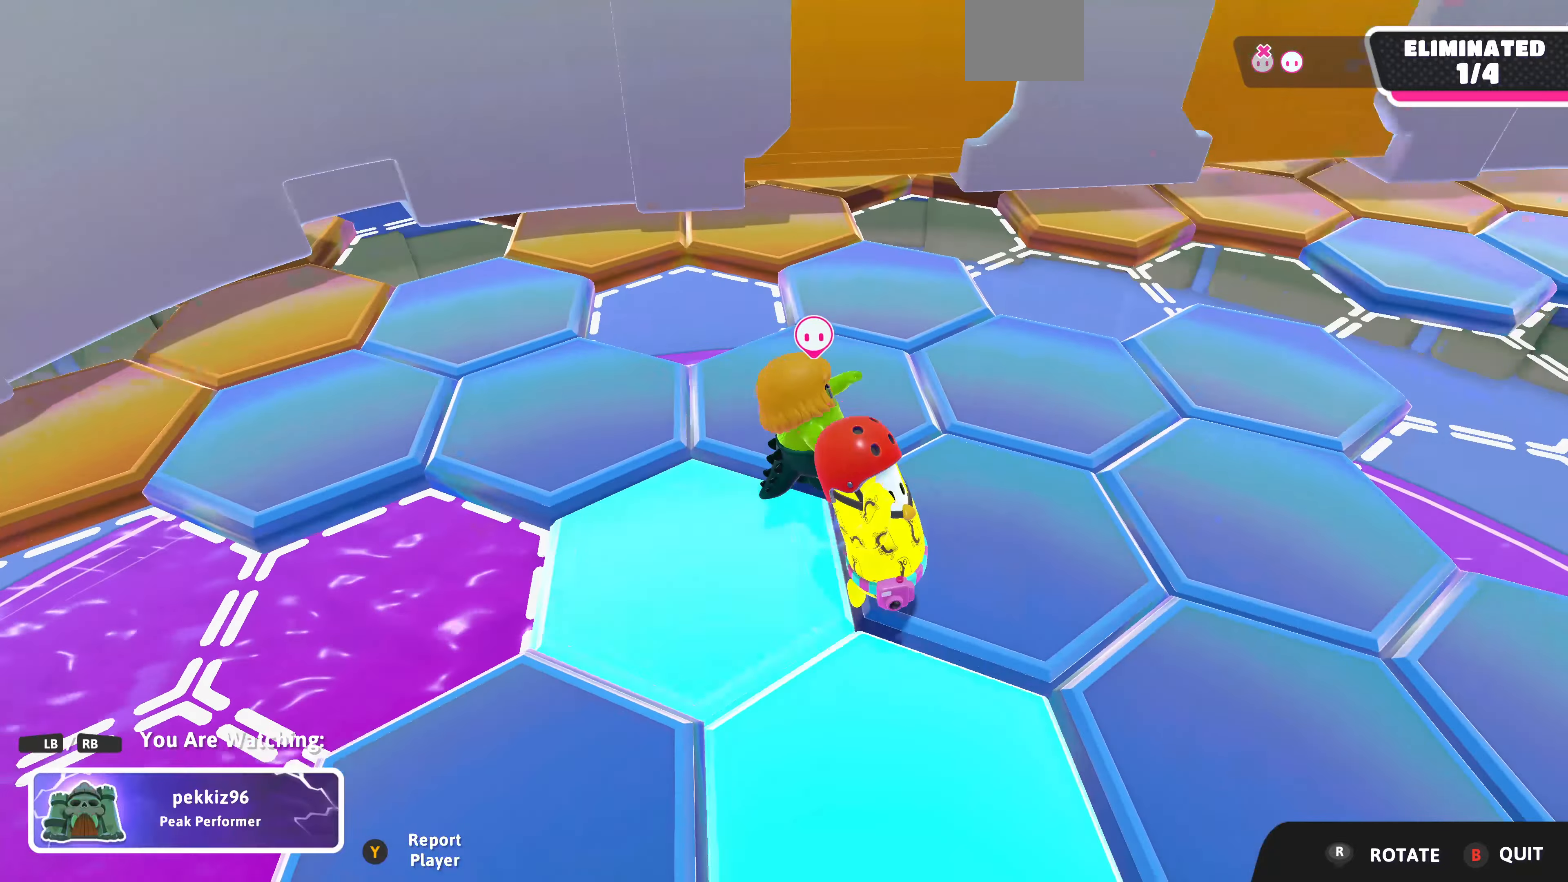
{"buttons": [], "left_stick": "center", "right_stick": "right", "events": [[100, "right_stick", "right"]]}
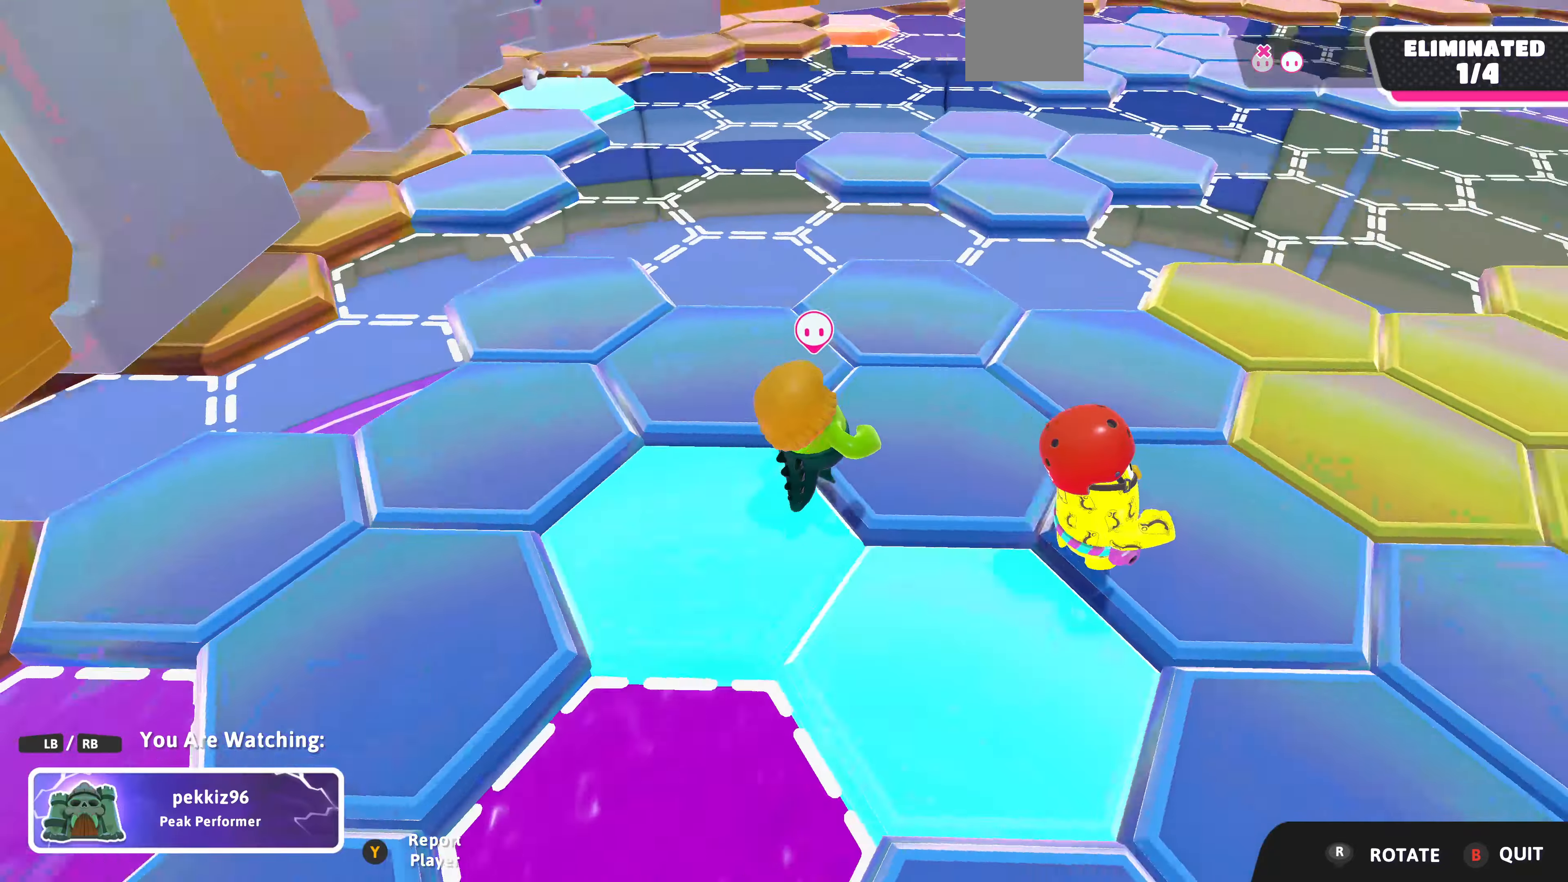
{"buttons": [], "left_stick": "center", "right_stick": "center", "events": [[134, "right_stick", "center"], [200, "R1", "down"], [334, "R1", "up"]]}
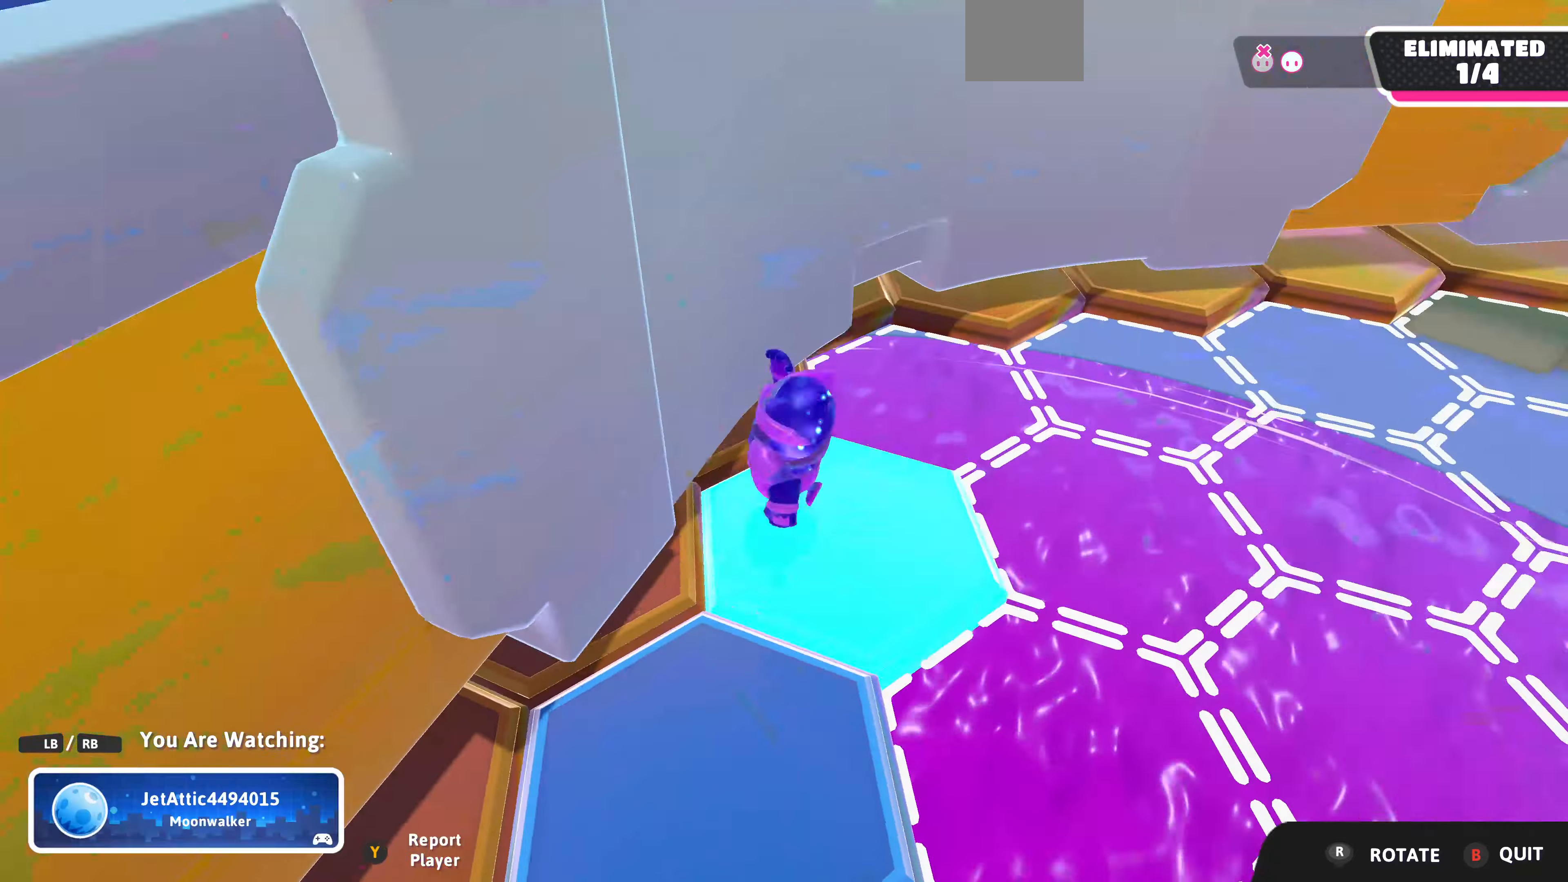
{"buttons": [], "left_stick": "center", "right_stick": "center", "events": [[34, "R1", "down"], [134, "R1", "up"], [334, "R1", "down"], [467, "R1", "up"]]}
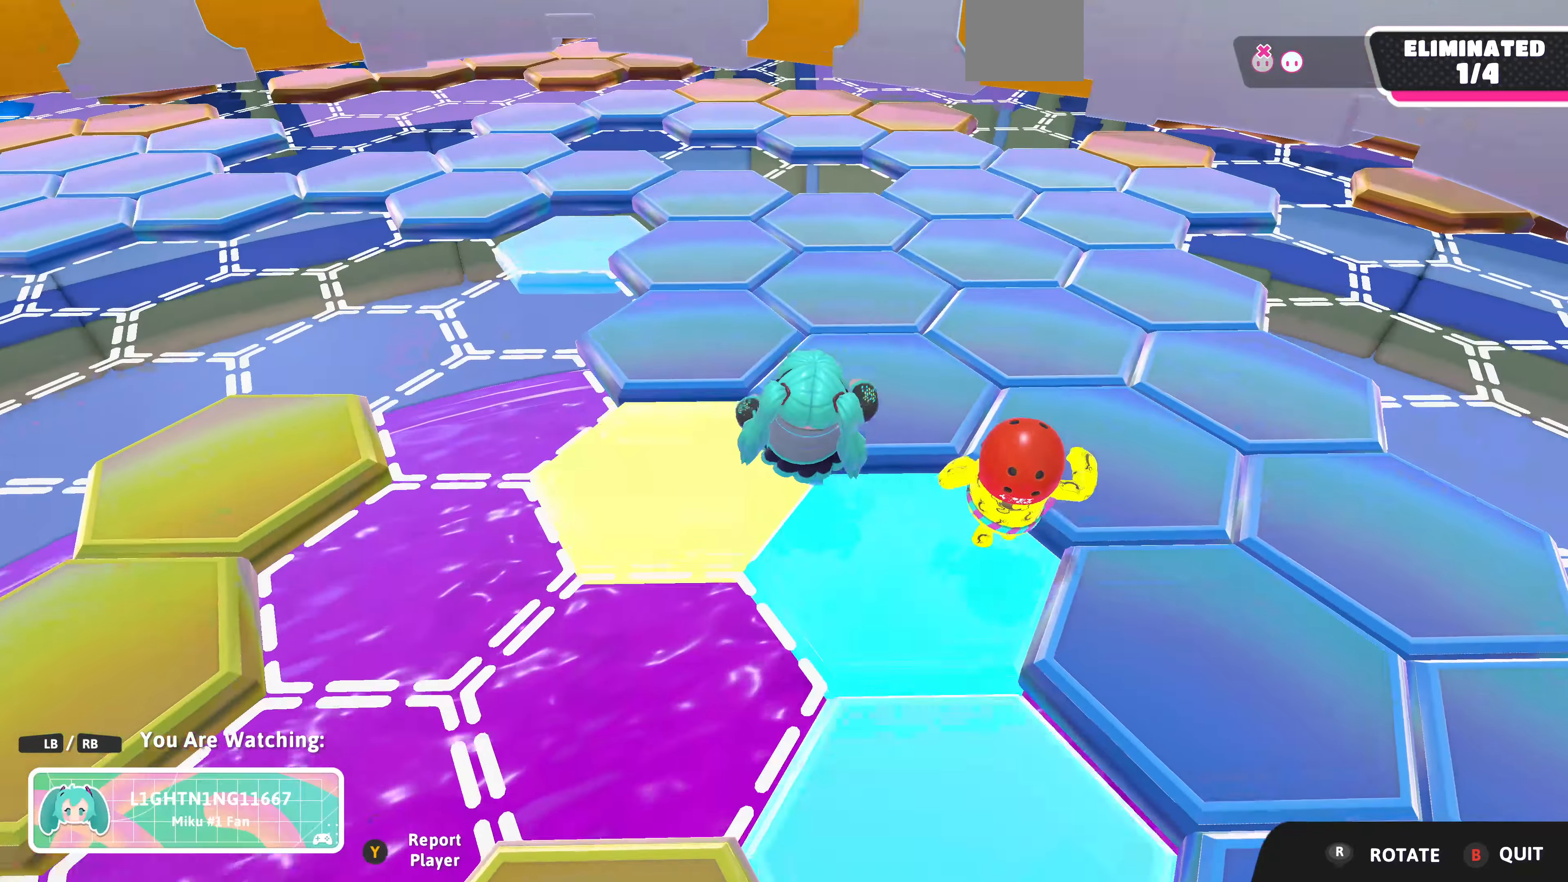
{"buttons": ["R1"], "left_stick": "center", "right_stick": "center", "events": [[367, "R1", "down"]]}
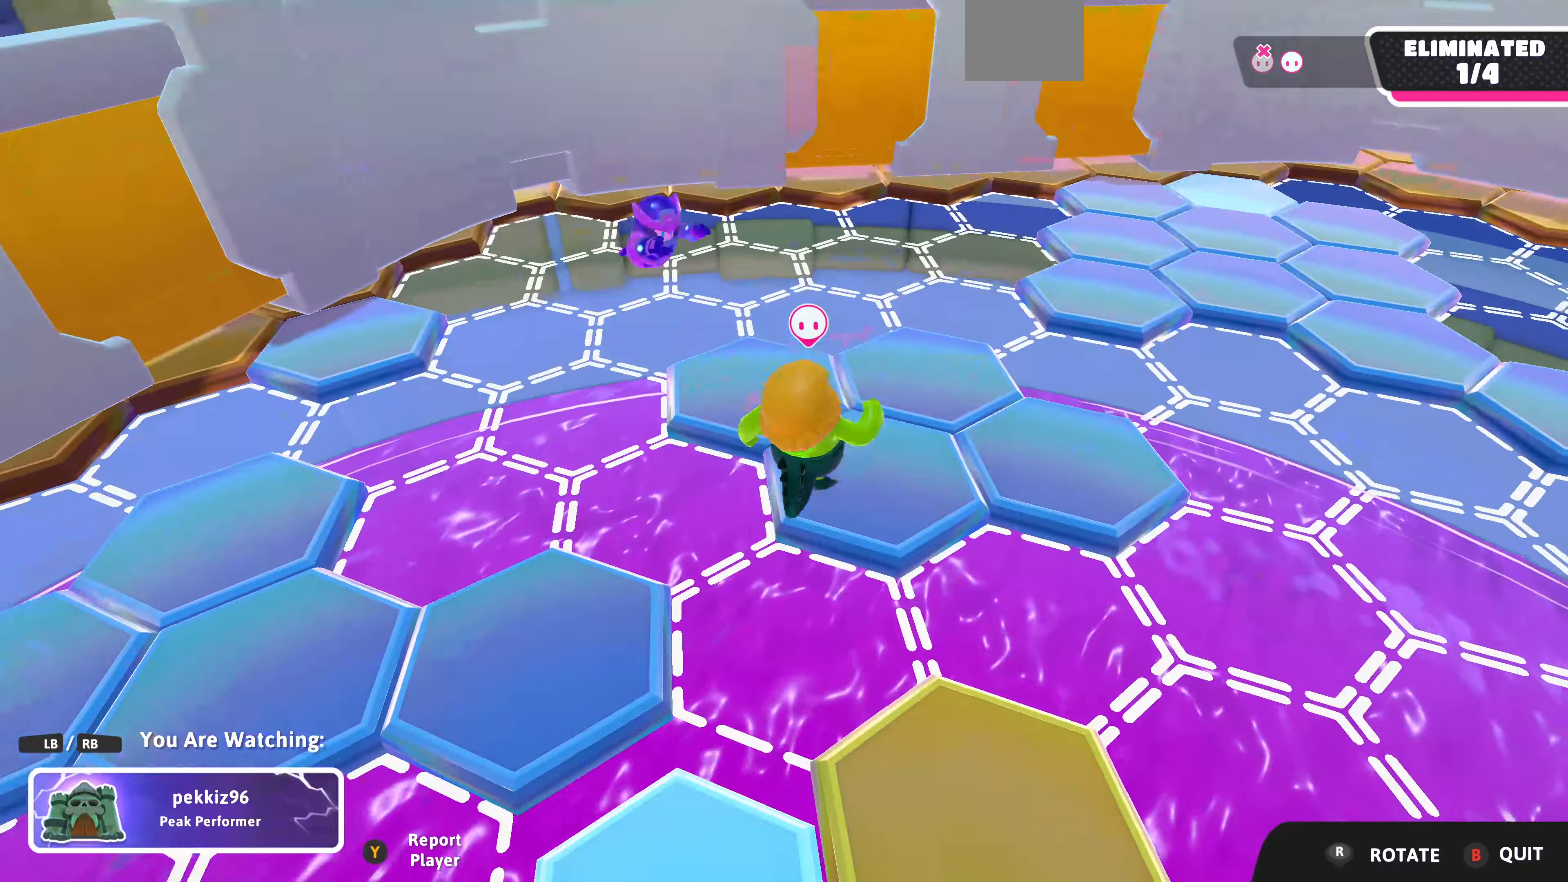
{"buttons": [], "left_stick": "center", "right_stick": "center", "events": [[34, "R1", "up"]]}
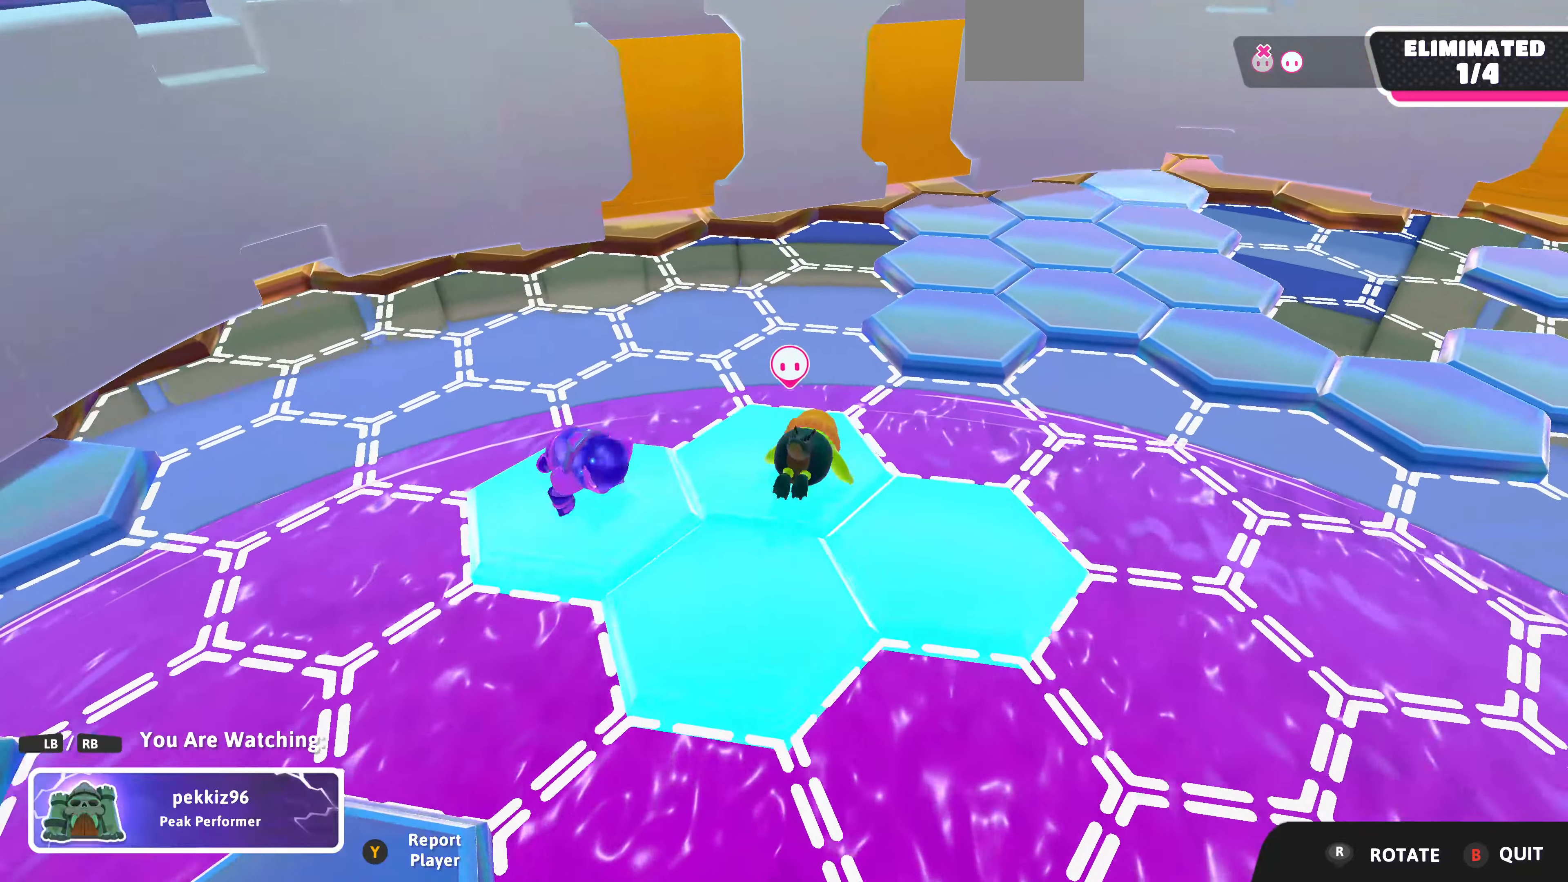
{"buttons": [], "left_stick": "center", "right_stick": "center", "events": [[167, "right_stick", "right"], [500, "right_stick", "center"]]}
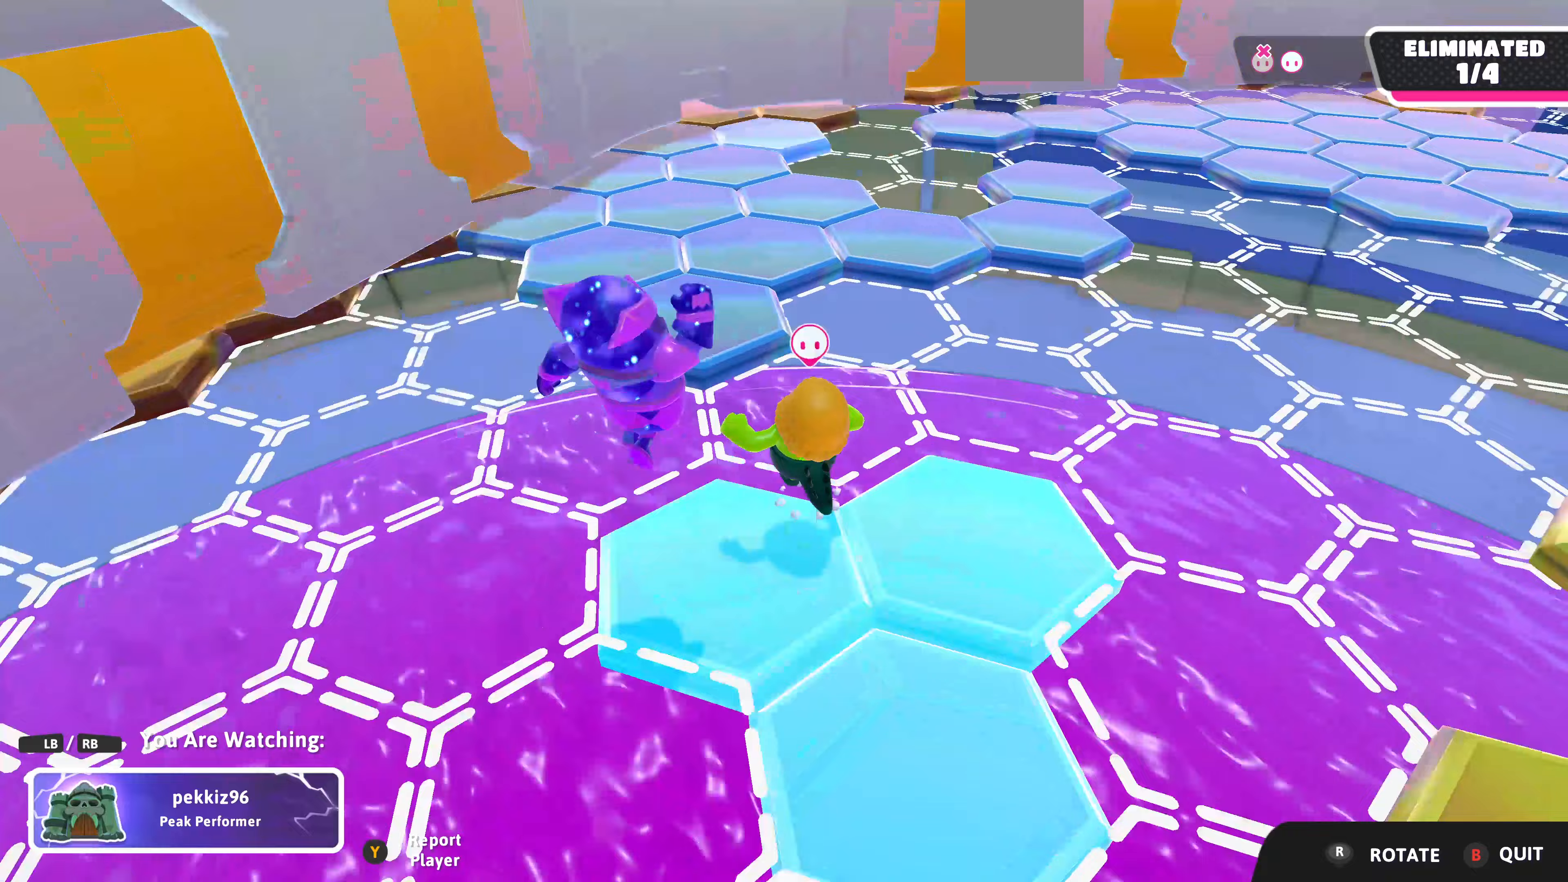
{"buttons": [], "left_stick": "center", "right_stick": "right", "events": [[367, "right_stick", "right"]]}
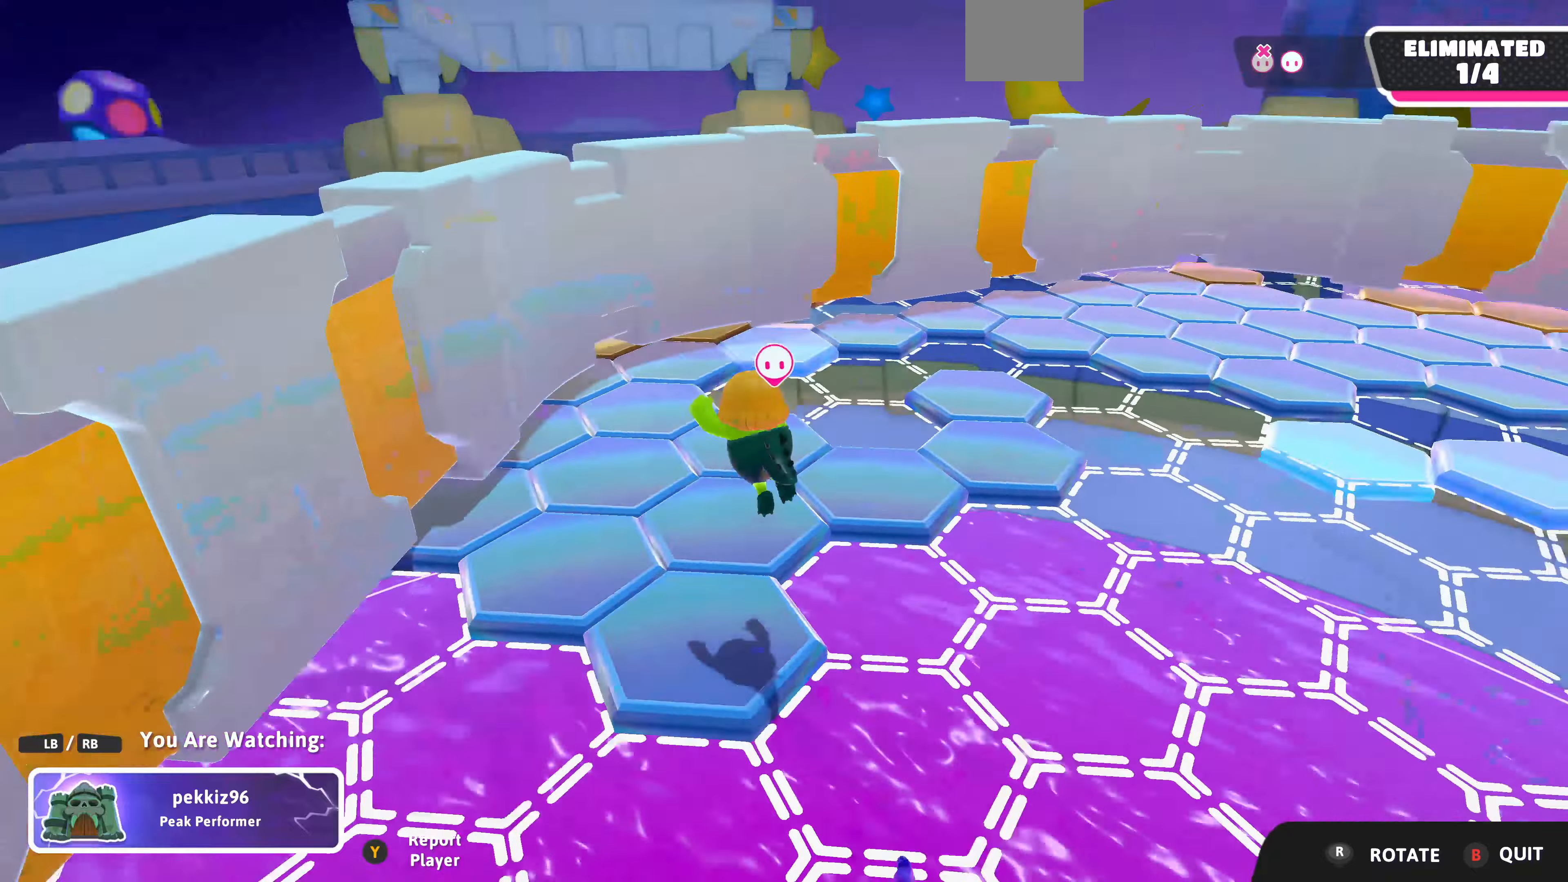
{"buttons": ["R1"], "left_stick": "center", "right_stick": "center", "events": [[33, "right_stick", "center"], [67, "R1", "down"], [200, "R1", "up"], [433, "R1", "down"]]}
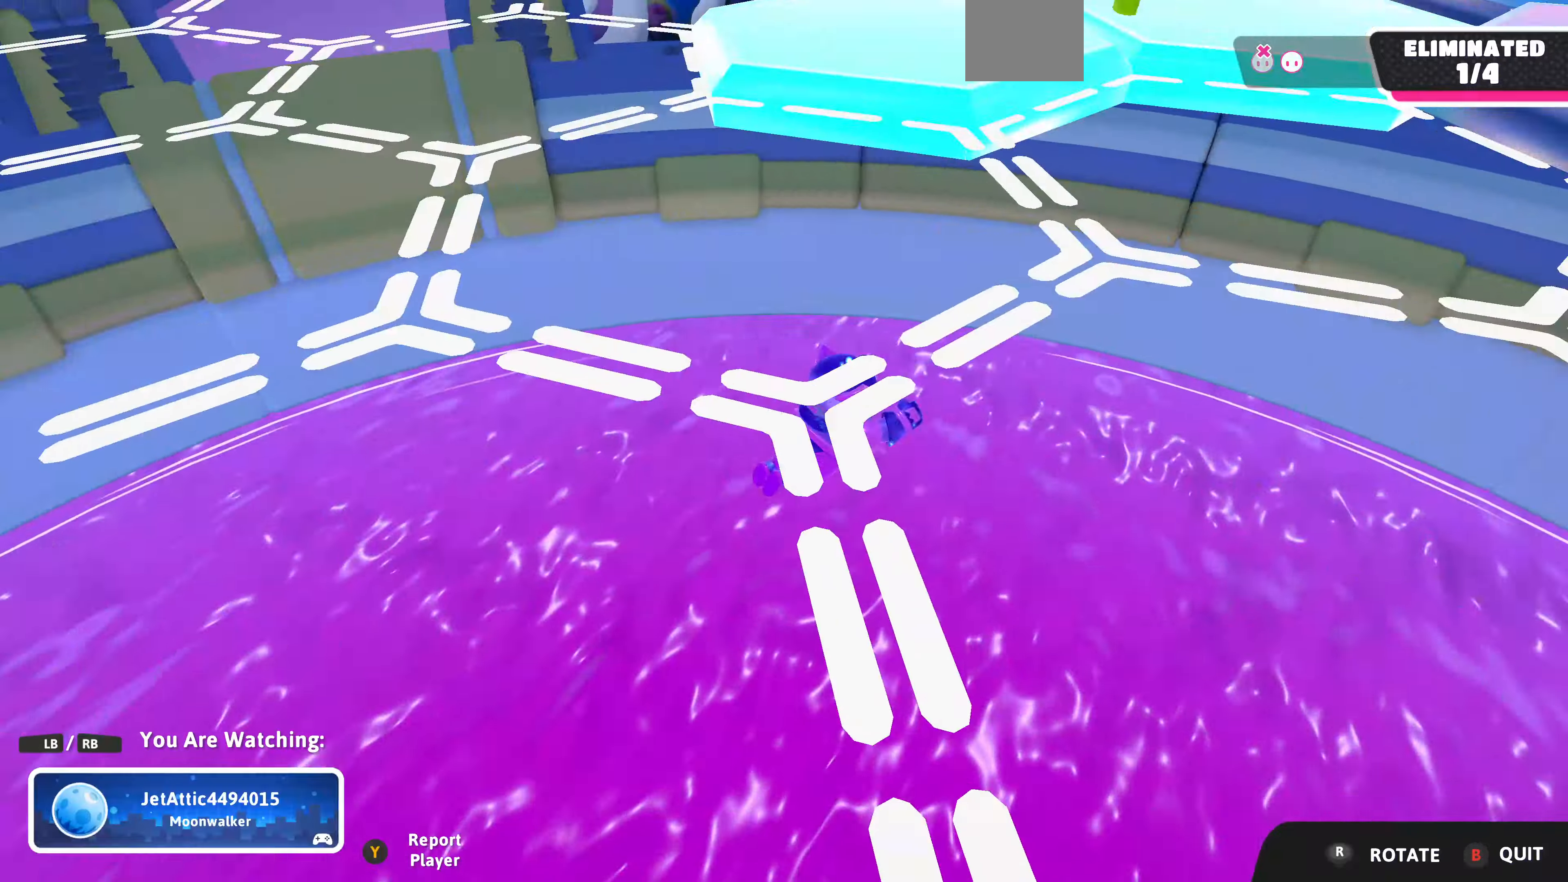
{"buttons": [], "left_stick": "center", "right_stick": "center", "events": [[67, "R1", "up"], [267, "R1", "down"], [367, "R1", "up"]]}
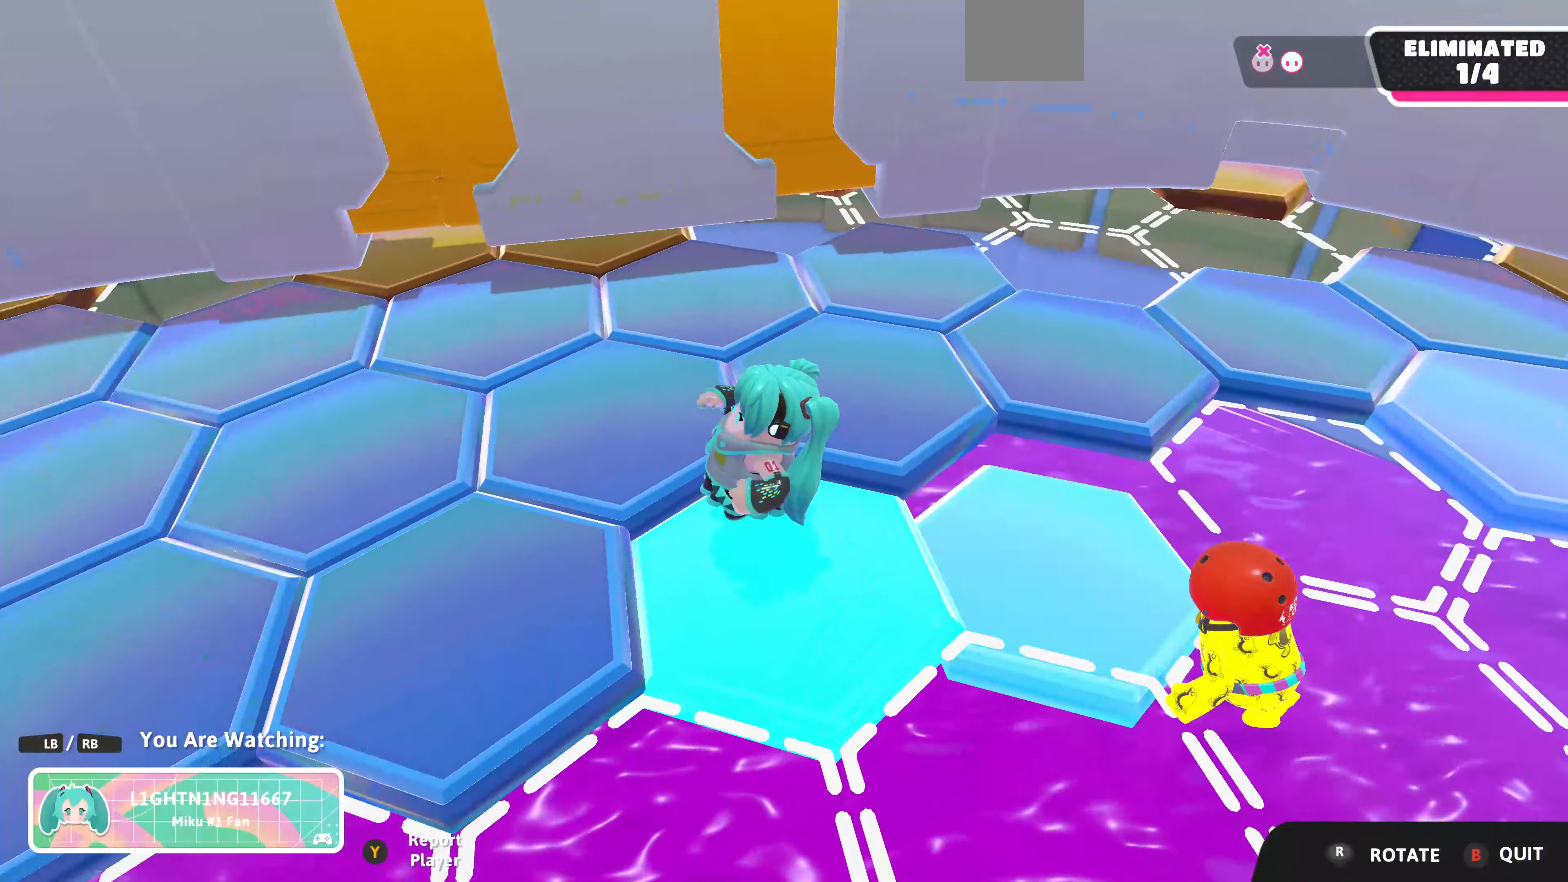
{"buttons": [], "left_stick": "center", "right_stick": "center", "events": [[133, "R1", "down"], [300, "R1", "up"]]}
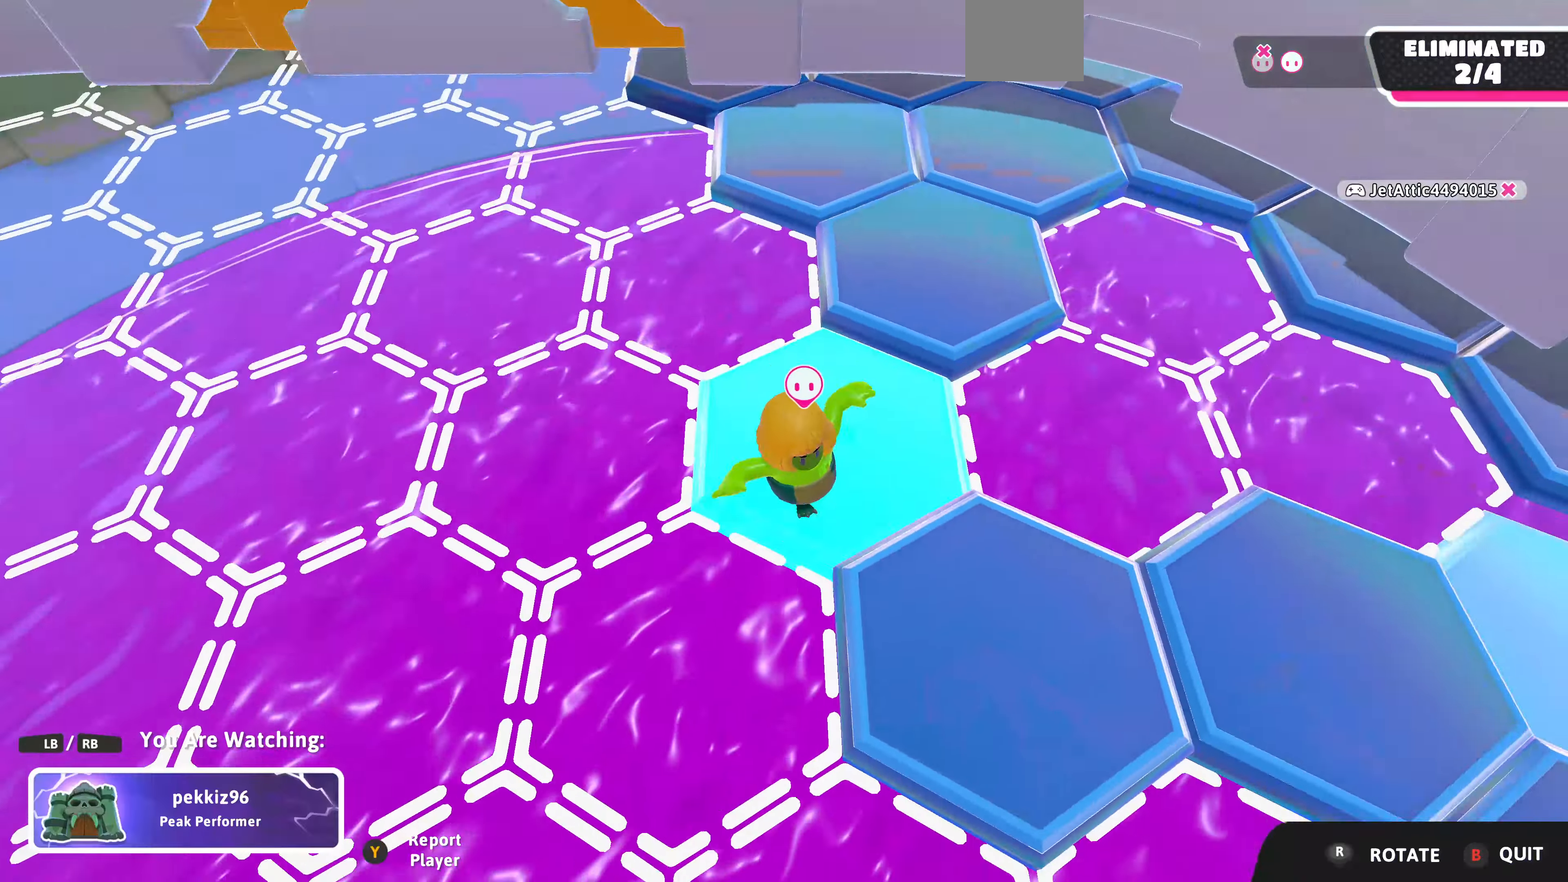
{"buttons": [], "left_stick": "center", "right_stick": "right", "events": [[500, "right_stick", "right"]]}
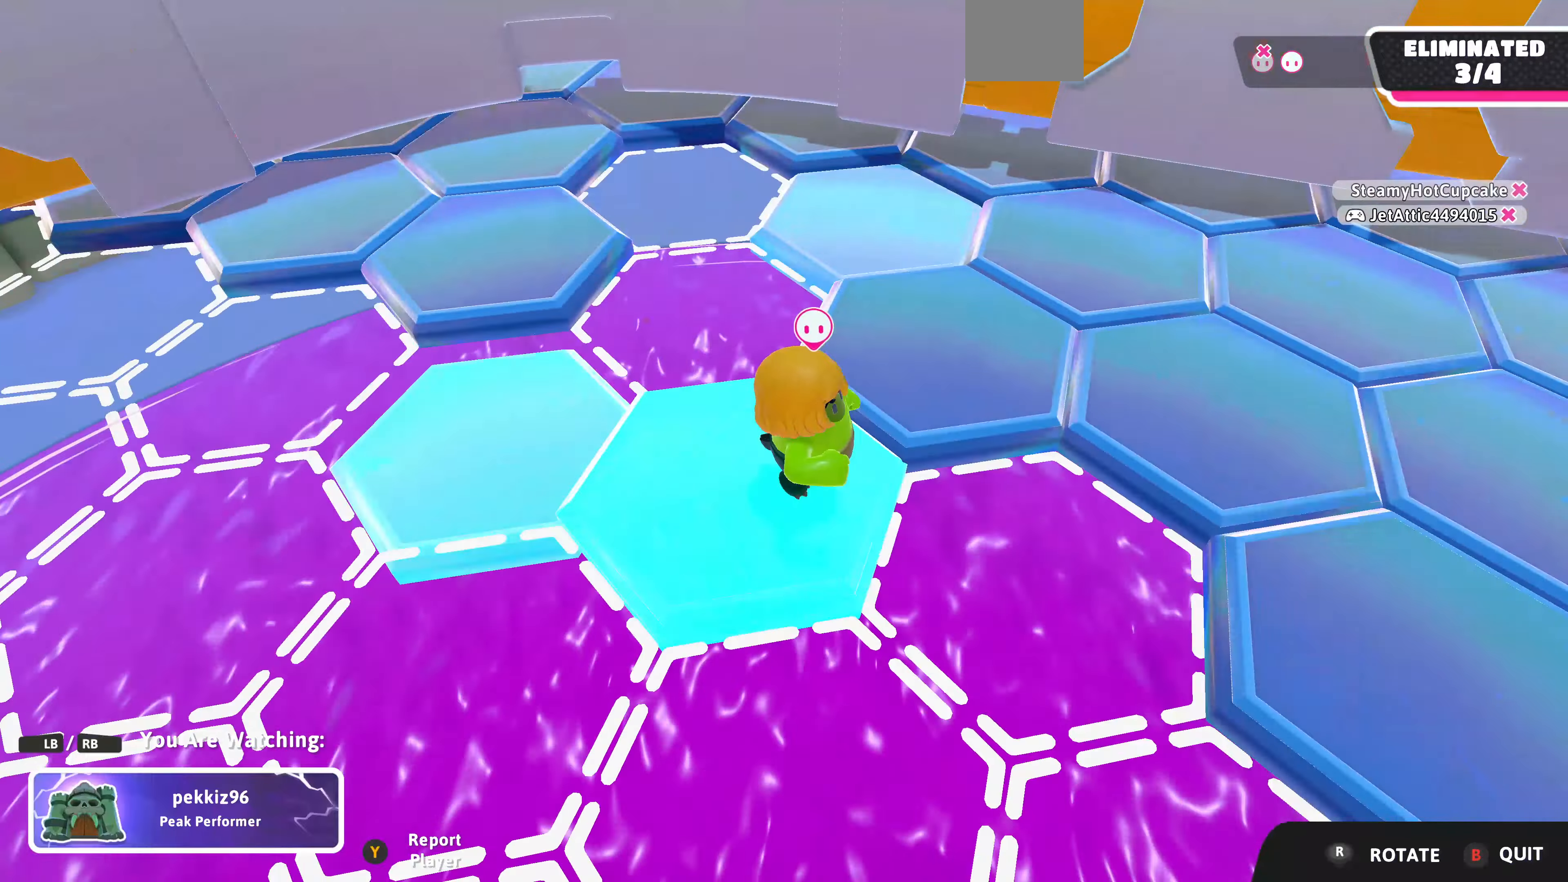
{"buttons": [], "left_stick": "center", "right_stick": "right", "events": []}
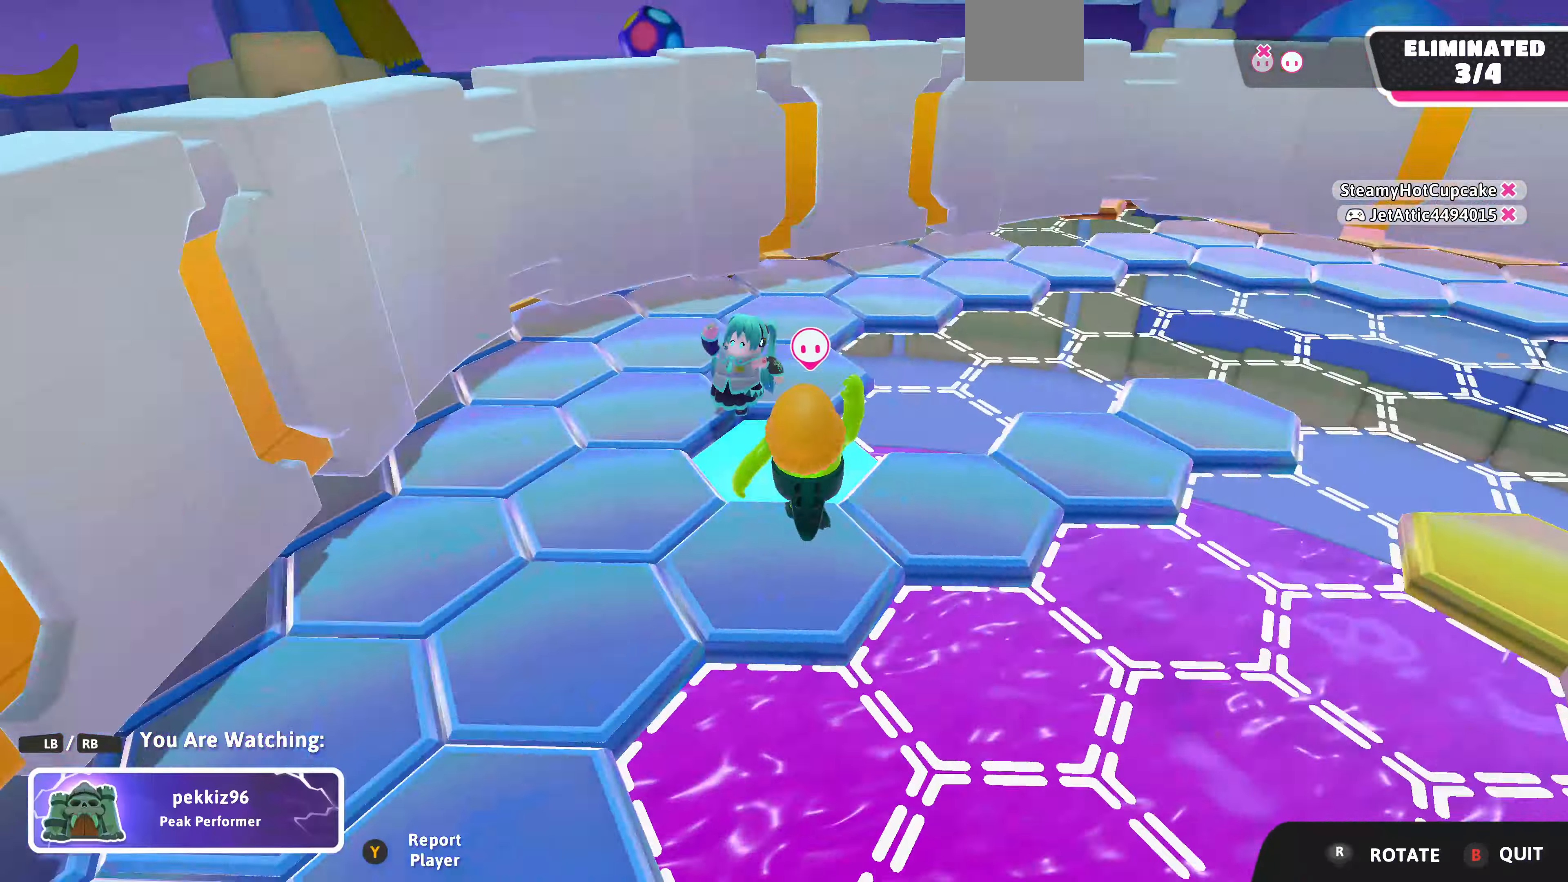
{"buttons": [], "left_stick": "center", "right_stick": "right", "events": [[200, "right_stick", "center"], [400, "right_stick", "right"]]}
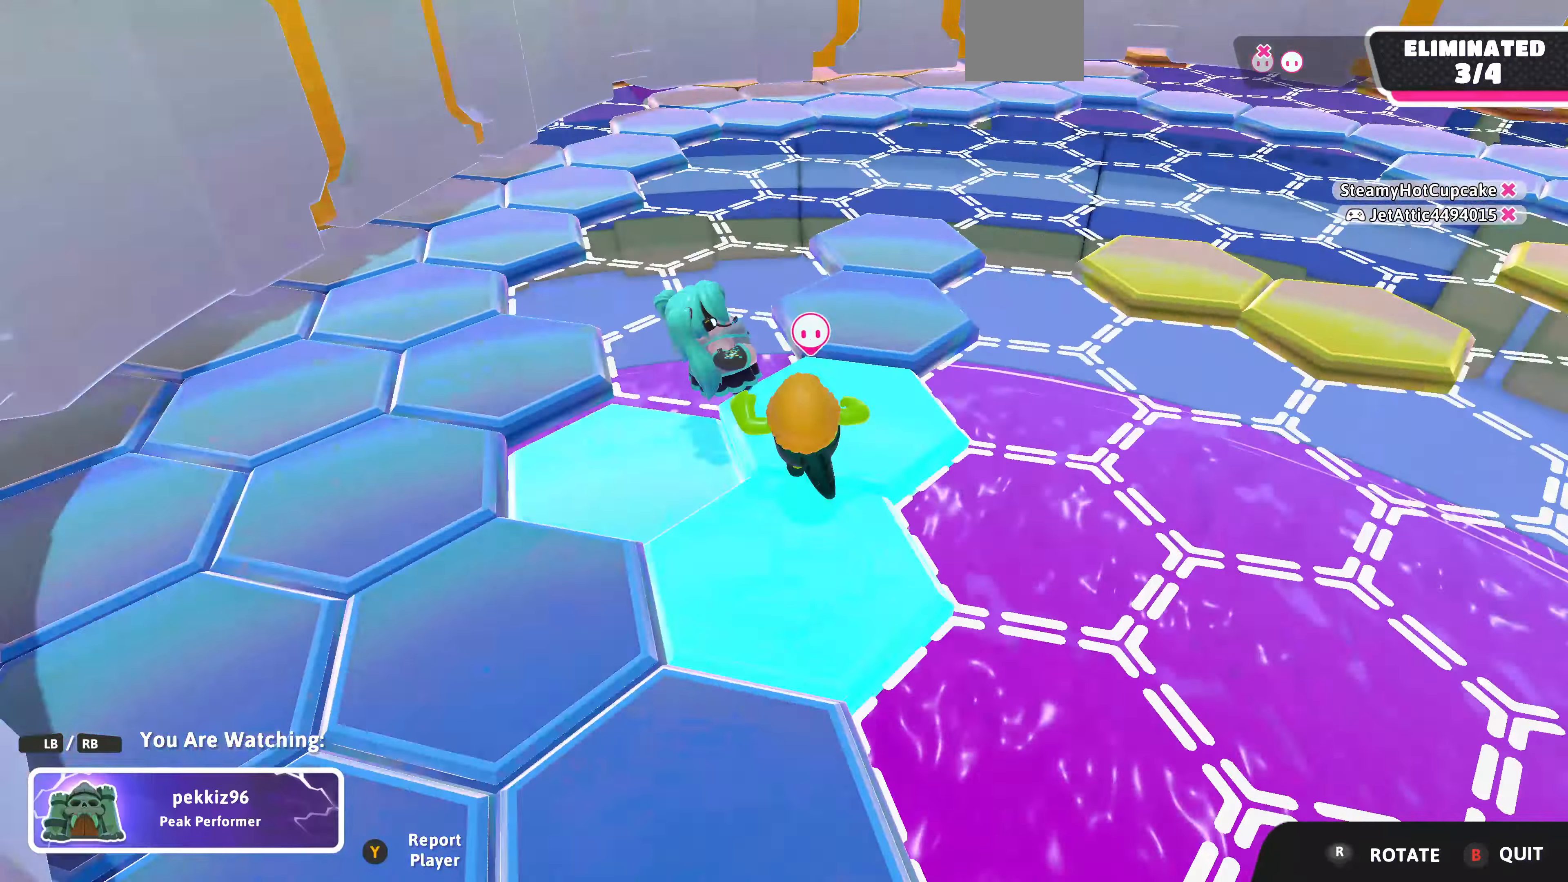
{"buttons": [], "left_stick": "center", "right_stick": "center", "events": [[100, "right_stick", "center"]]}
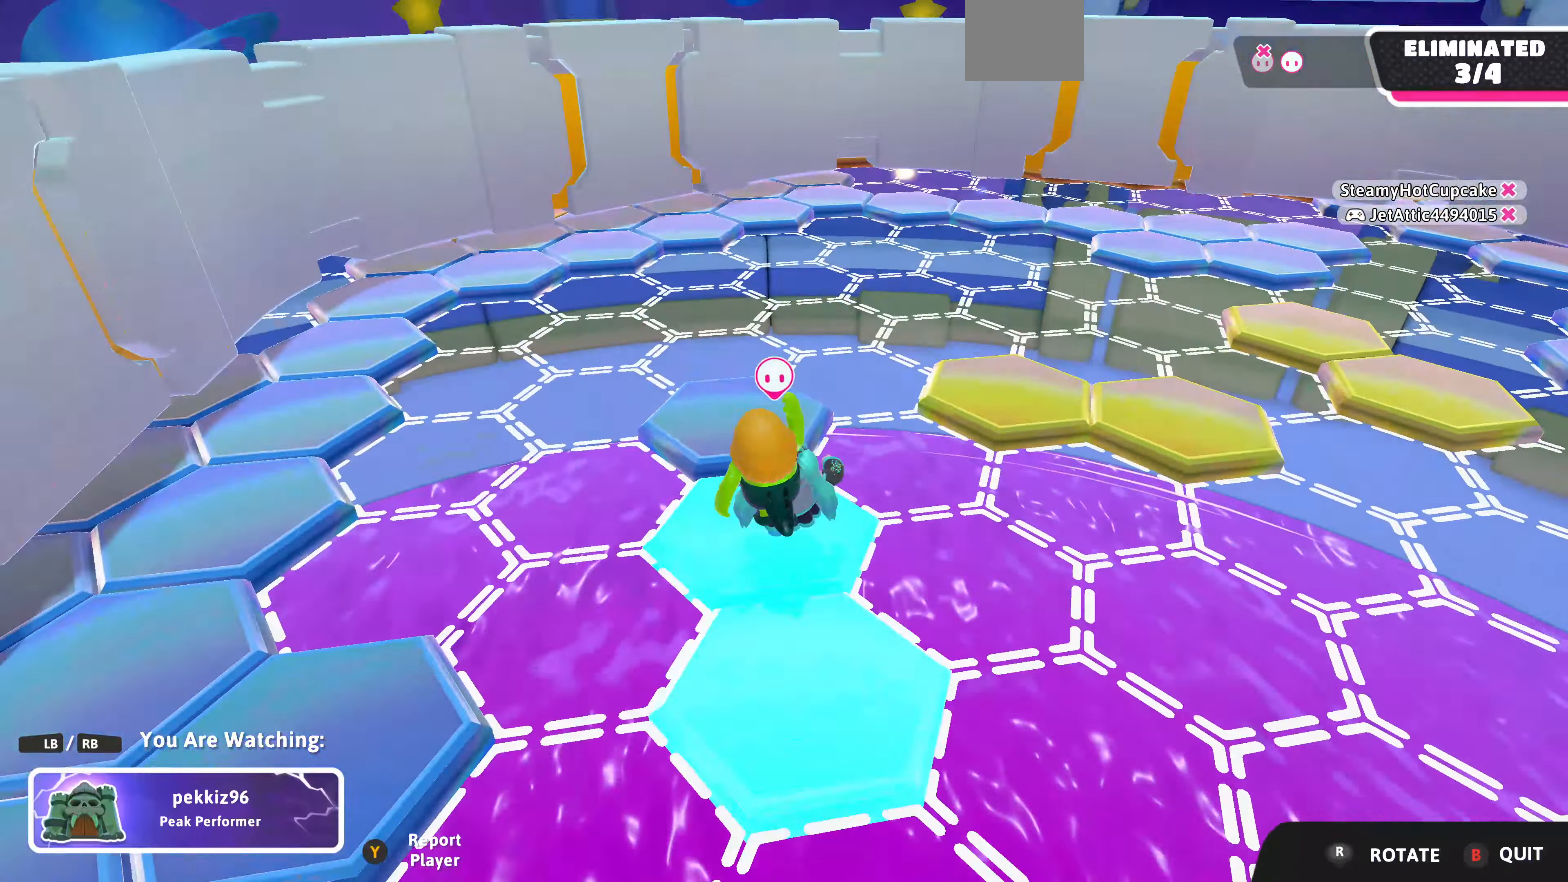
{"buttons": [], "left_stick": "center", "right_stick": "right", "events": [[67, "right_stick", "right"], [200, "right_stick", "center"], [433, "right_stick", "right"]]}
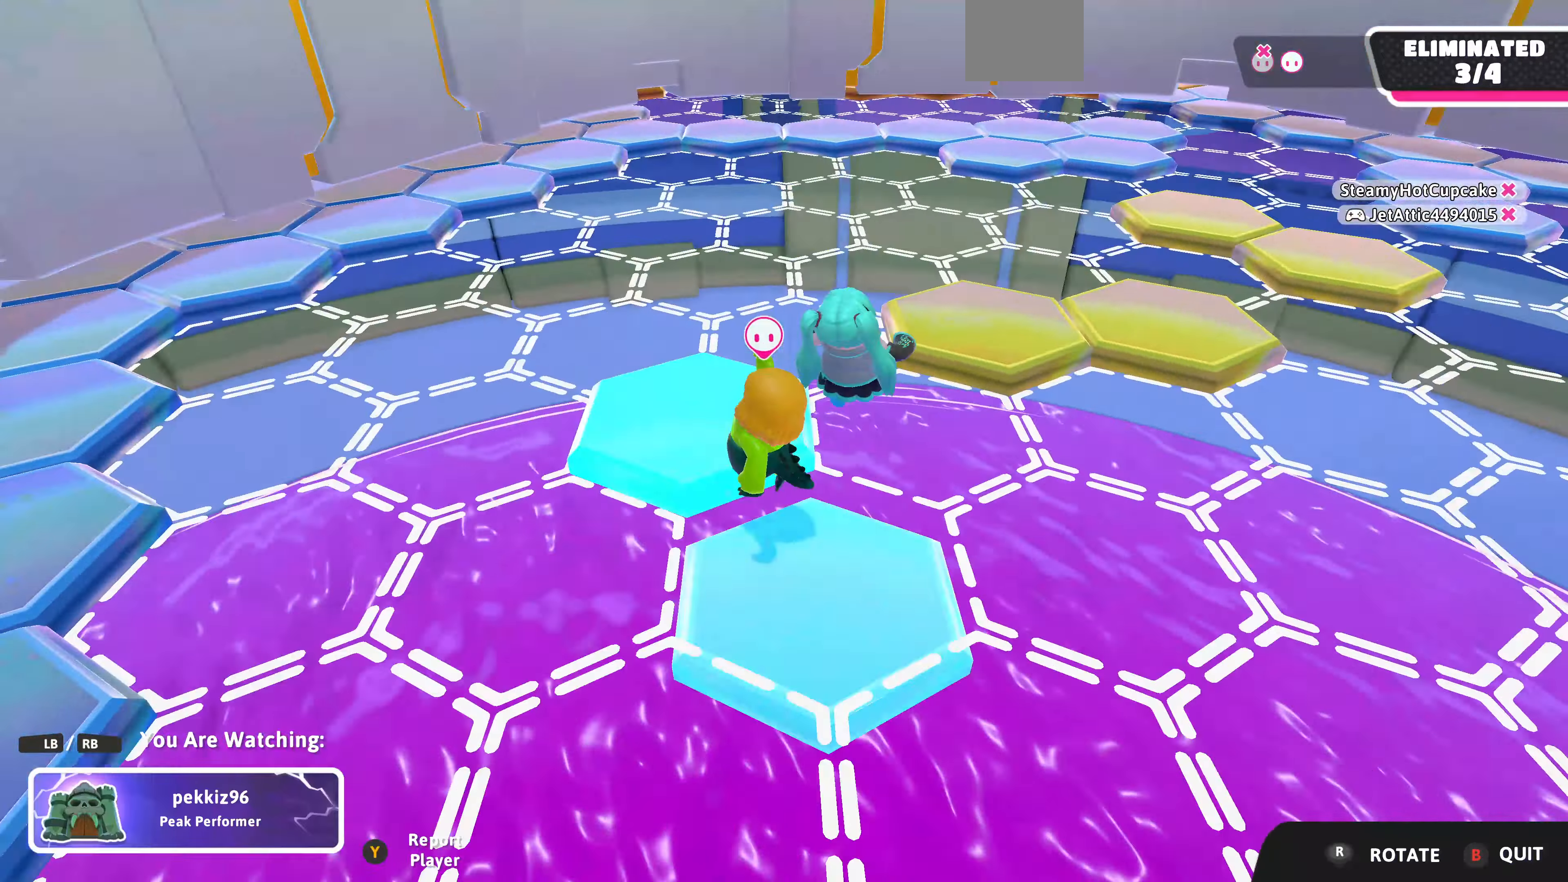
{"buttons": [], "left_stick": "center", "right_stick": "right", "events": []}
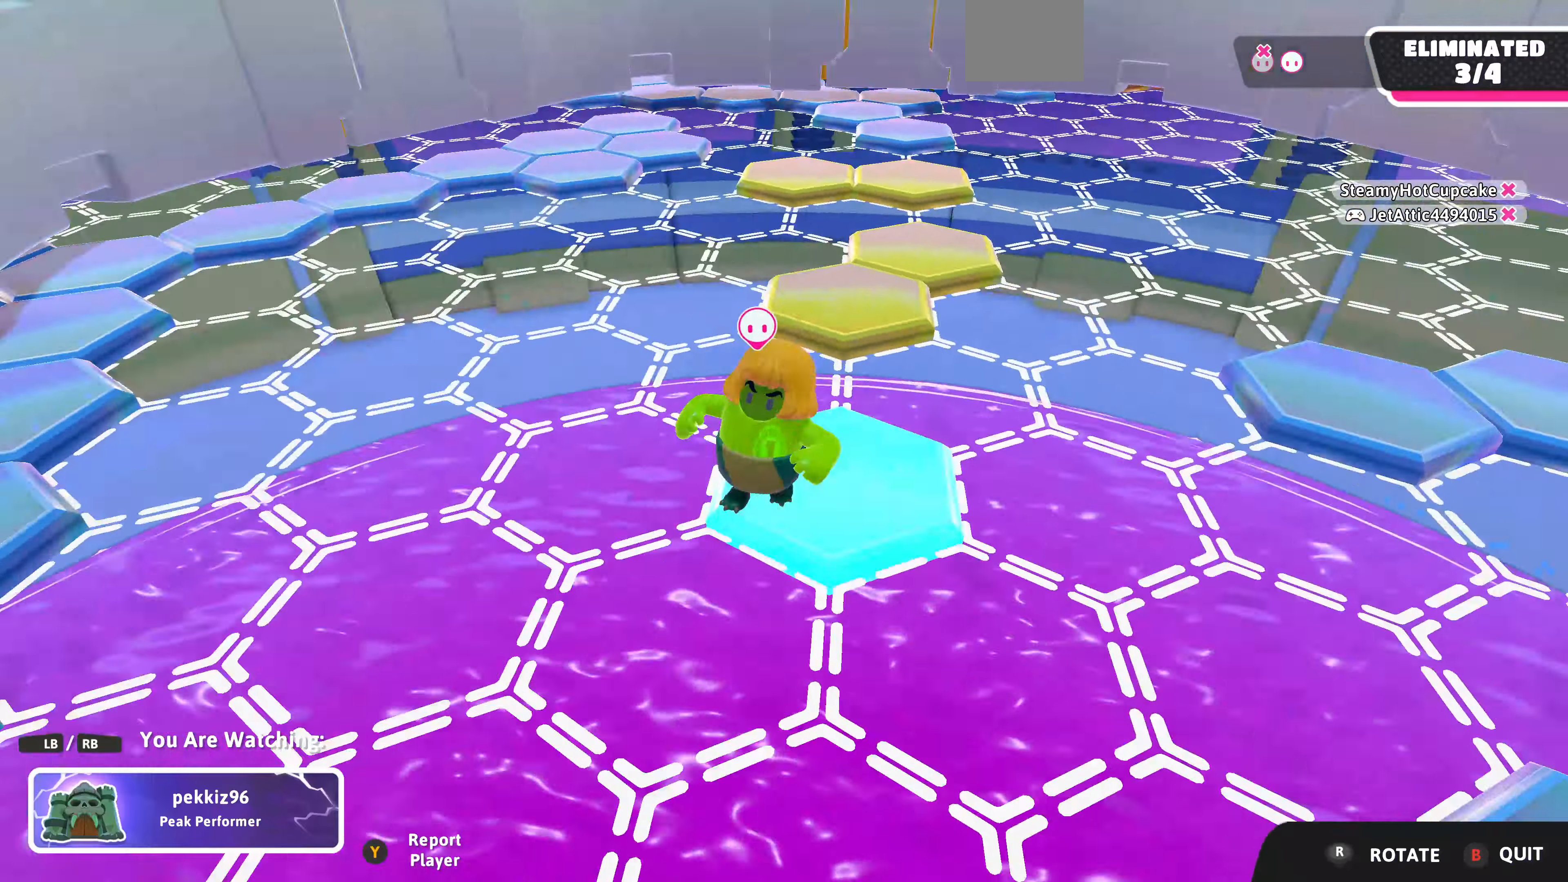
{"buttons": [], "left_stick": "center", "right_stick": "center", "events": [[33, "right_stick", "center"]]}
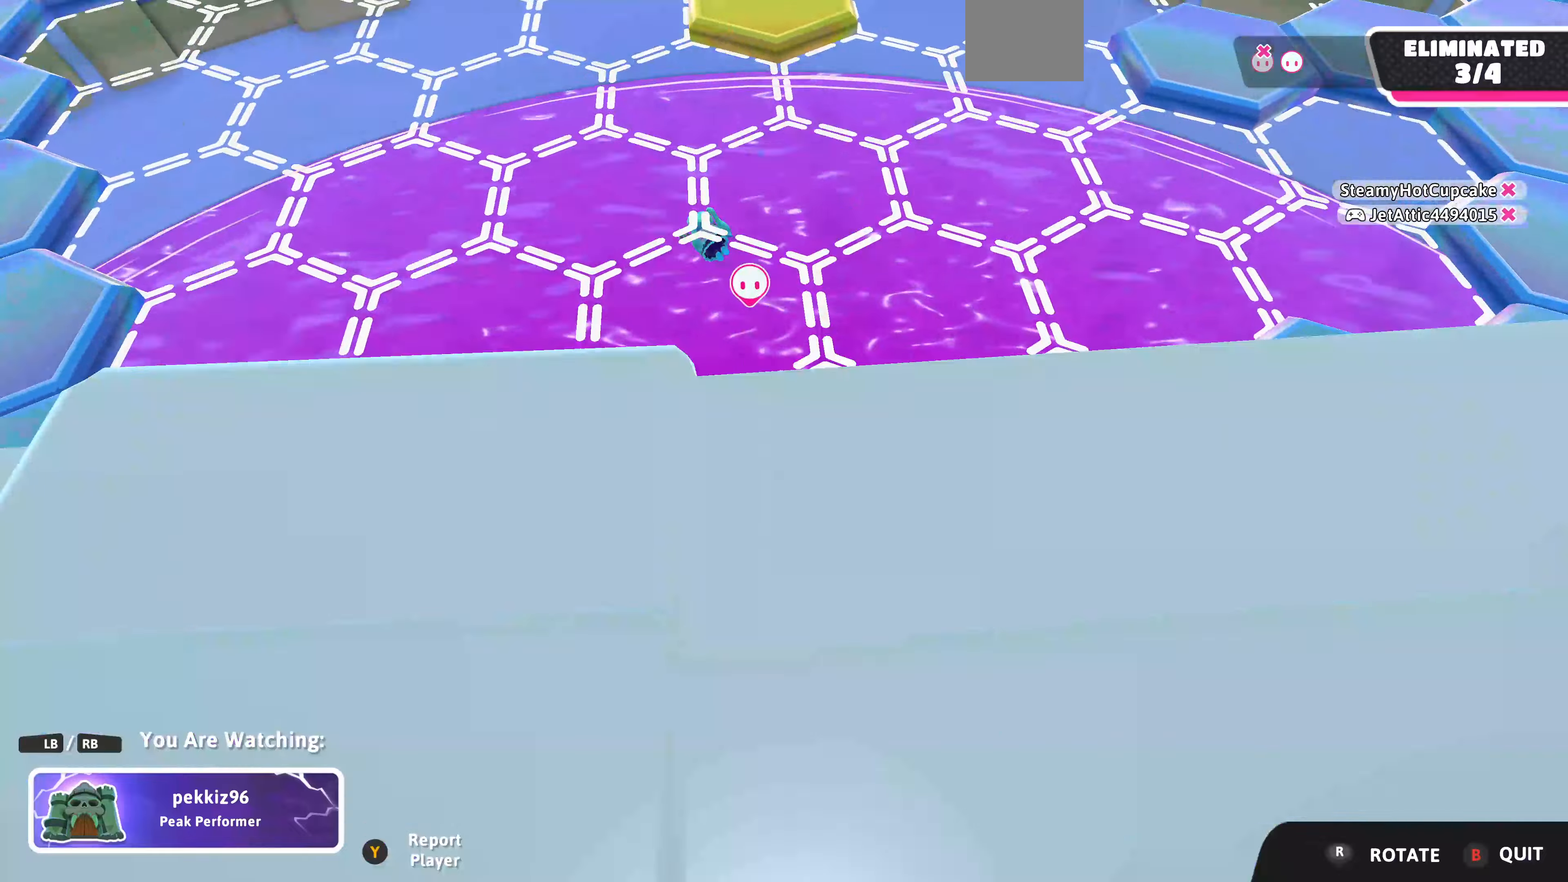
{"buttons": [], "left_stick": "center", "right_stick": "left", "events": [[100, "right_stick", "left"]]}